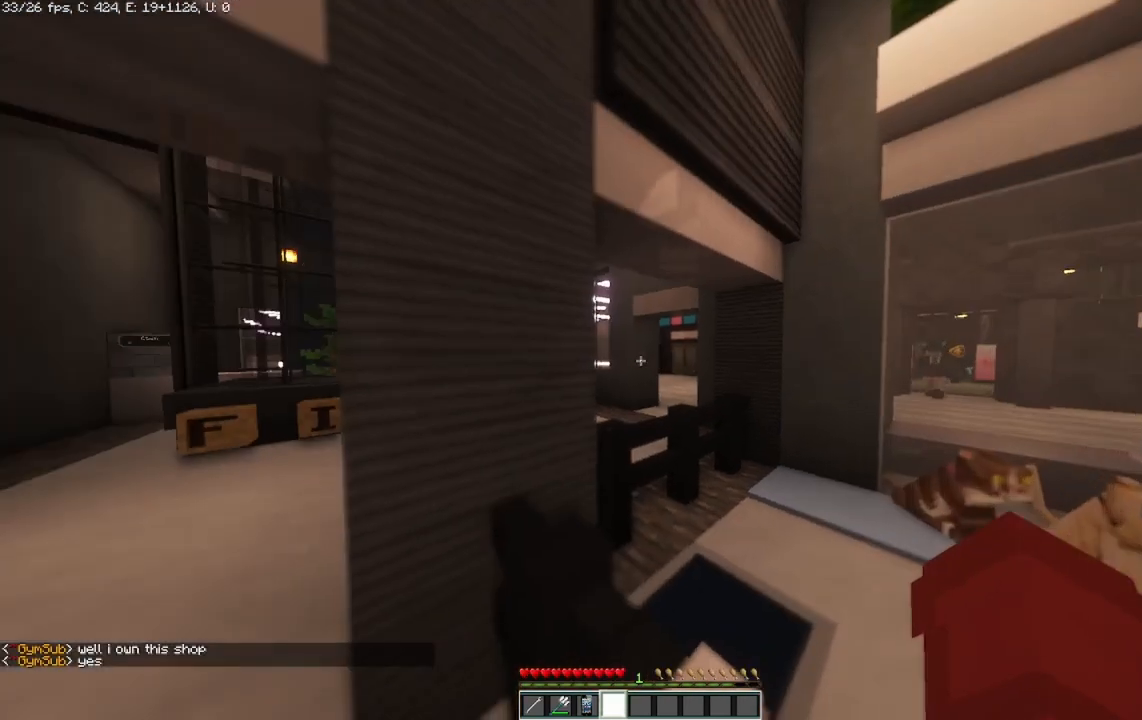
Gameplay with keyboard and mouse; each line is a JSON object with the keys and mouse buttons held at the frame after it. "events" lists presses ("down") and releases ("up") of "a", "d", "s", "space", "w", "mouse_left" and "mouse_right" between this image and that frame as [ms after this image, input, new state], when the widget could be followed in between. "mouse_left", "mouse_right" = the "left", "right" buttons of the "mouse" list. No other keys are recorded. Fast repeated clicks can show as one long hold. Mouse movement is not recorded.
{"keys": ["a"], "mouse": [], "events": [[458, "a", "down"]]}
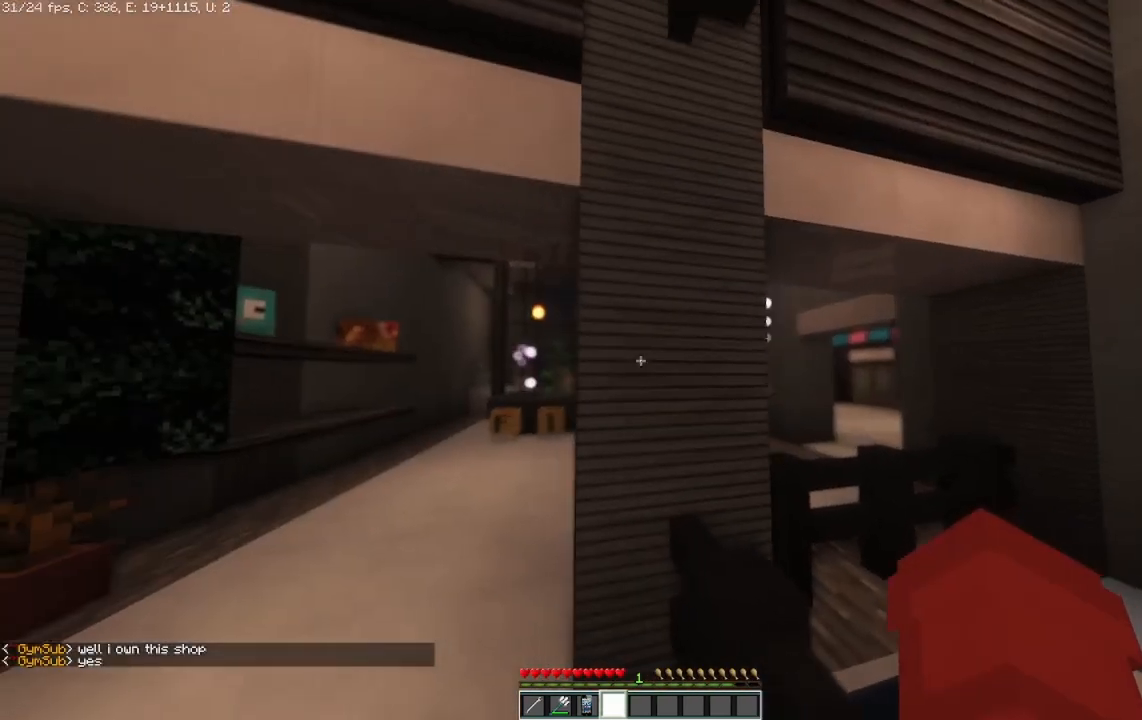
{"keys": [], "mouse": [], "events": [[125, "a", "up"]]}
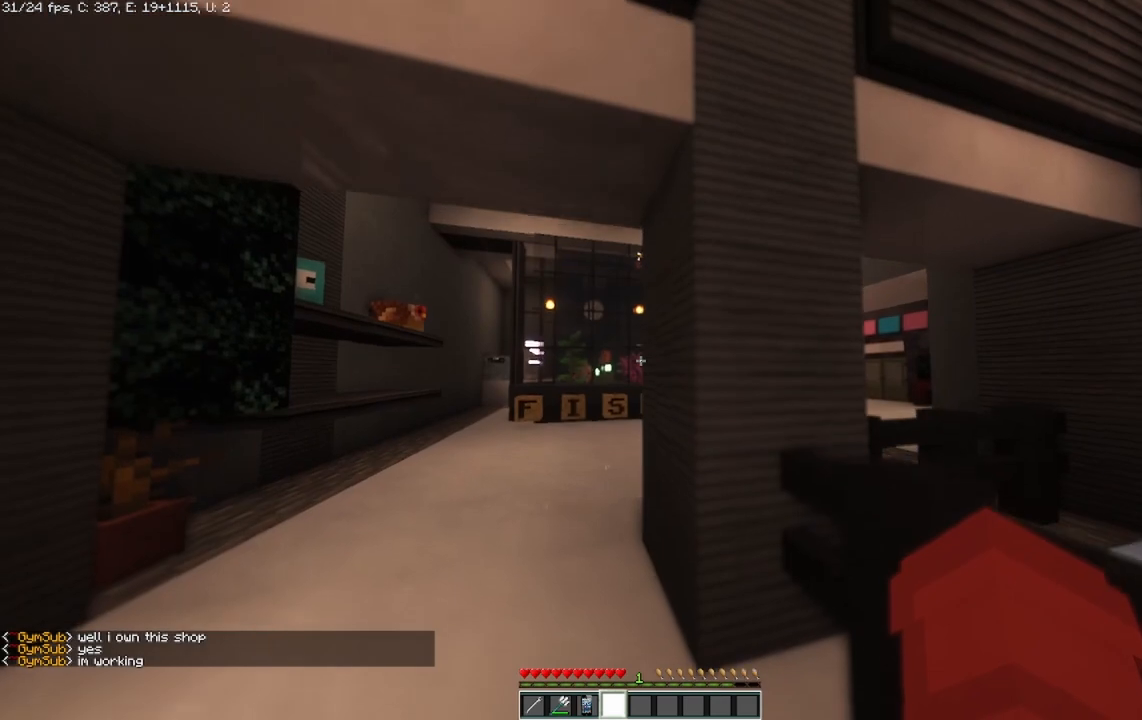
{"keys": ["a"], "mouse": [], "events": [[208, "a", "down"]]}
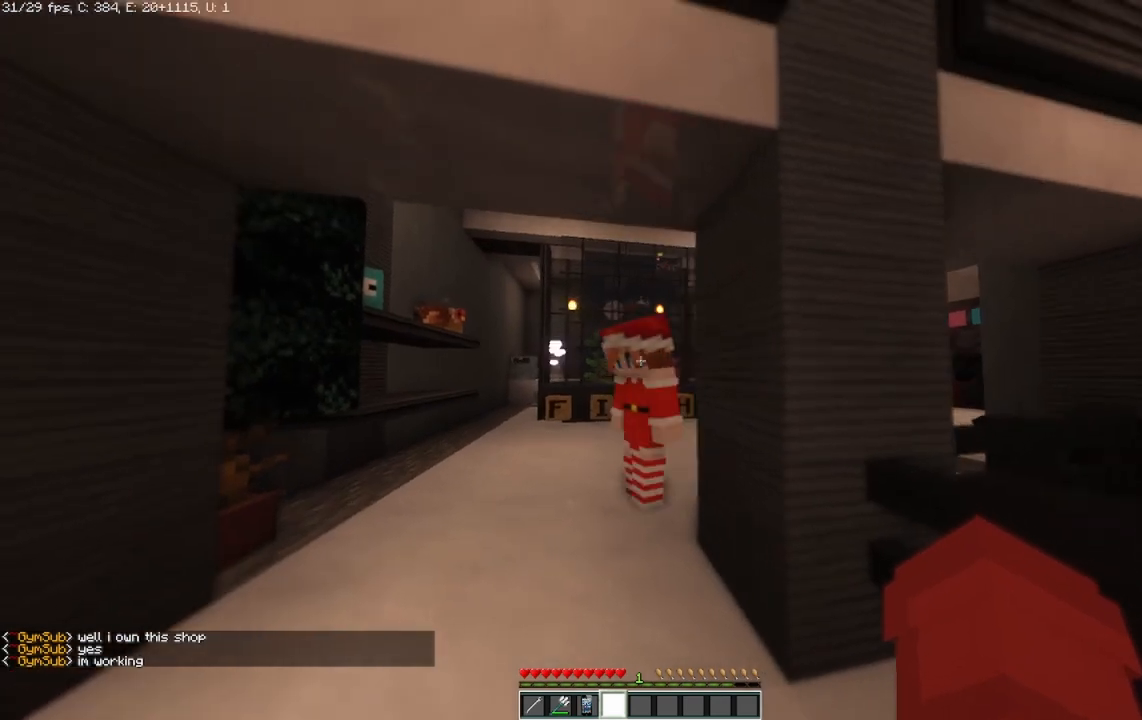
{"keys": ["d"], "mouse": [], "events": [[167, "a", "up"], [292, "d", "down"]]}
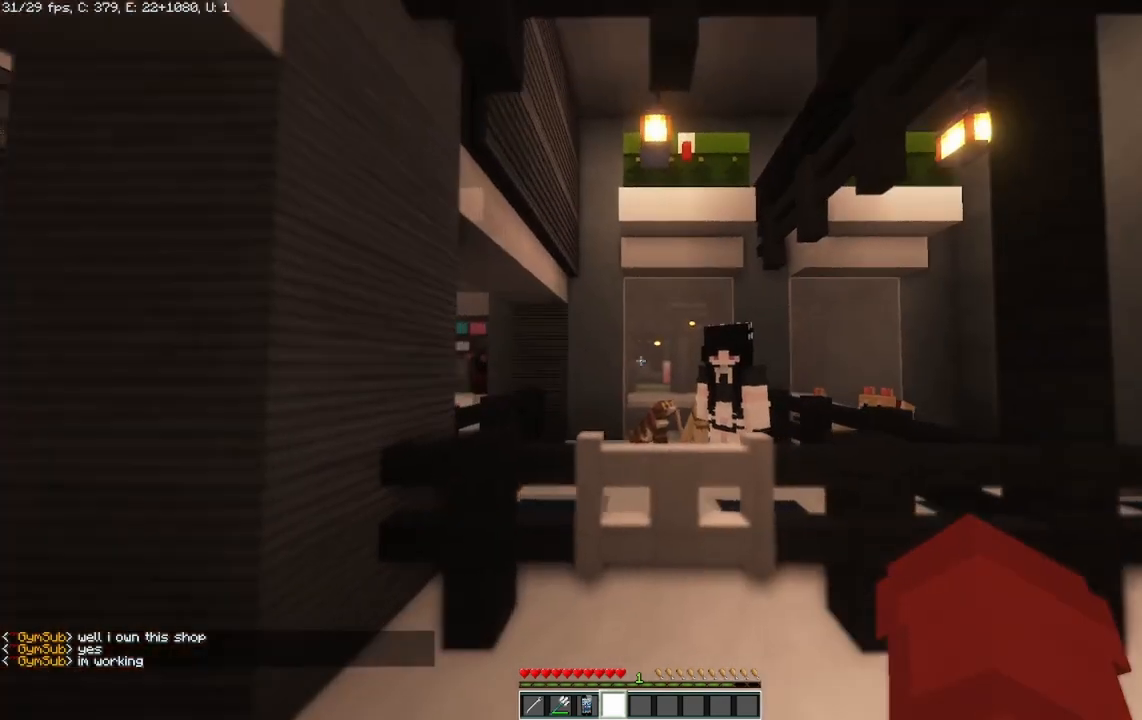
{"keys": [], "mouse": [], "events": [[417, "d", "up"]]}
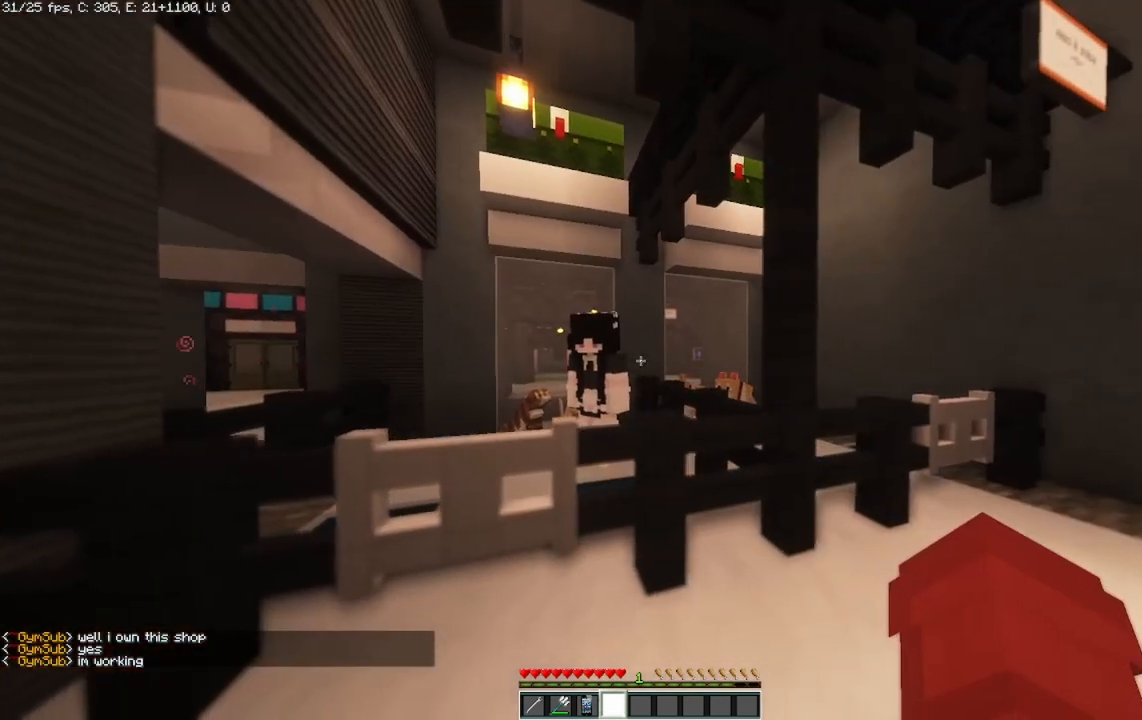
{"keys": ["w"], "mouse": [], "events": [[417, "w", "down"]]}
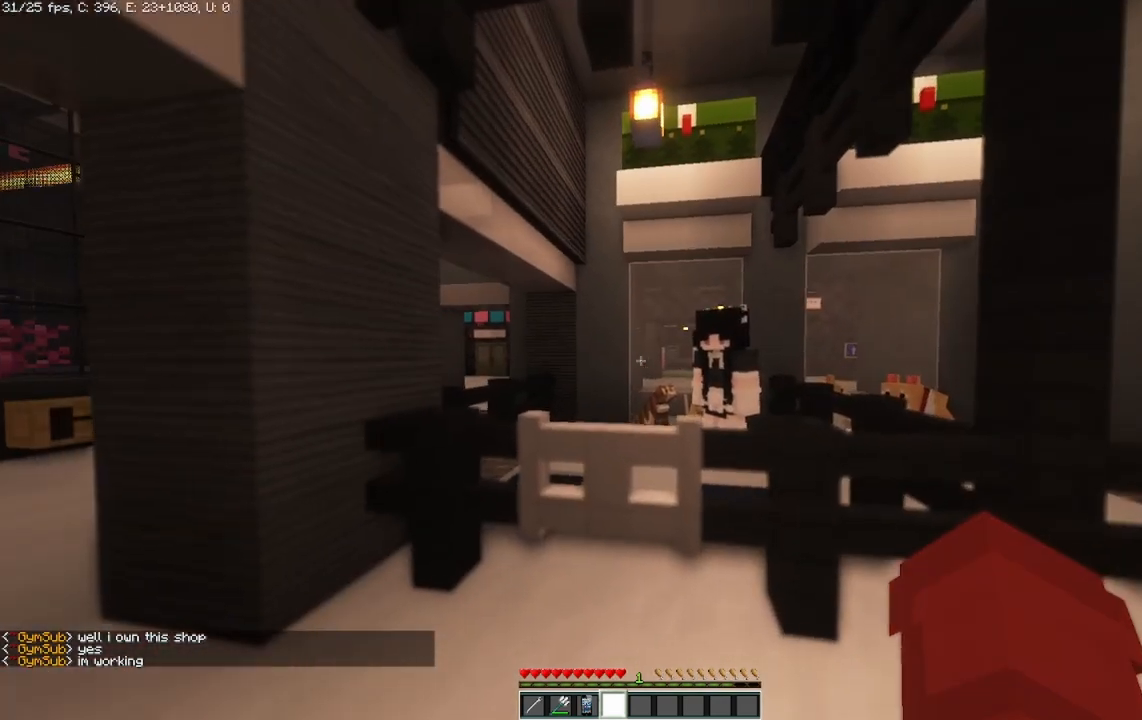
{"keys": [], "mouse": [], "events": [[42, "a", "down"], [292, "a", "up"], [292, "w", "up"]]}
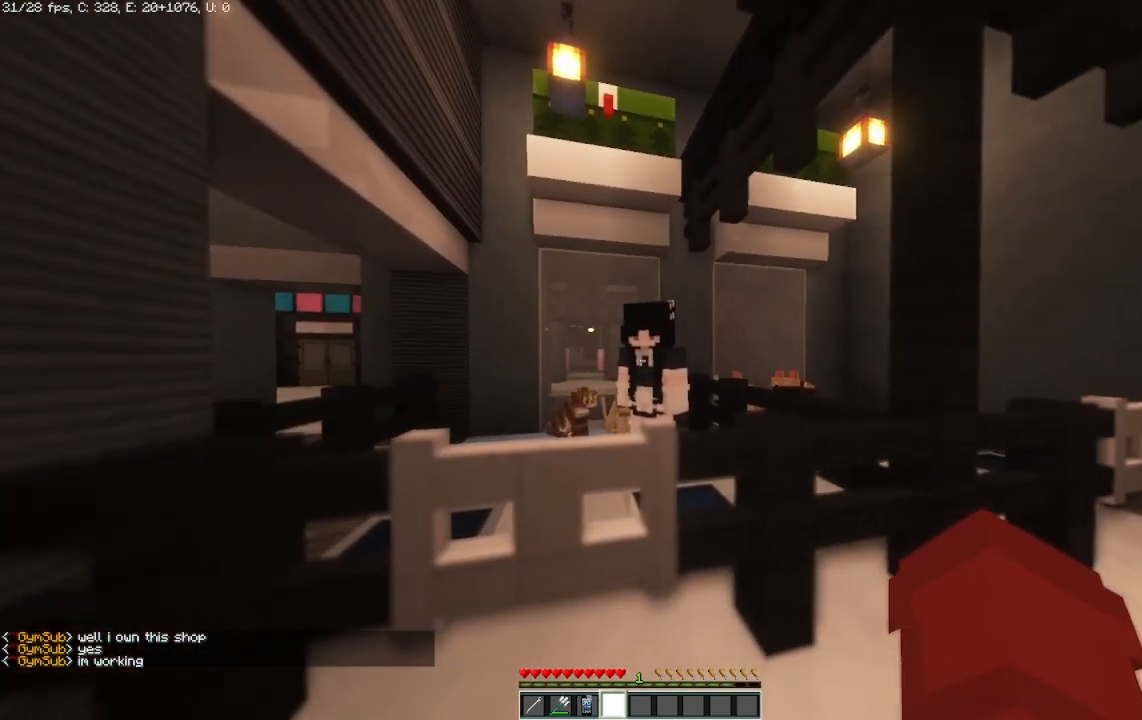
{"keys": [], "mouse": [], "events": []}
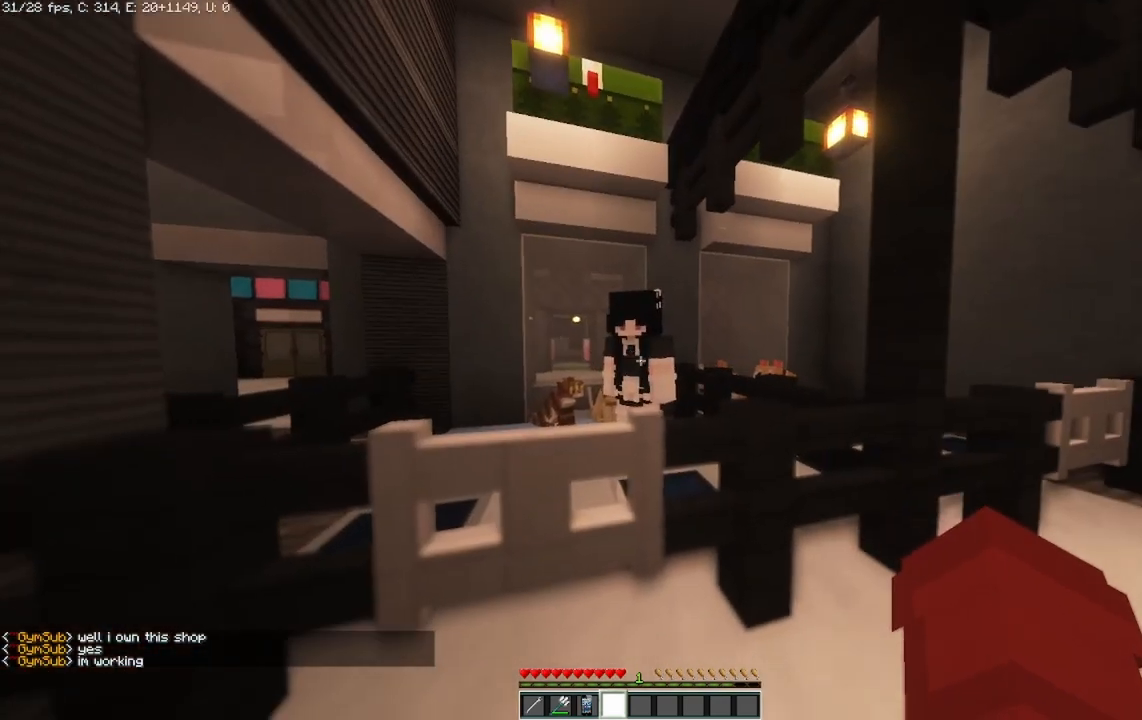
{"keys": ["a"], "mouse": [], "events": [[167, "a", "down"]]}
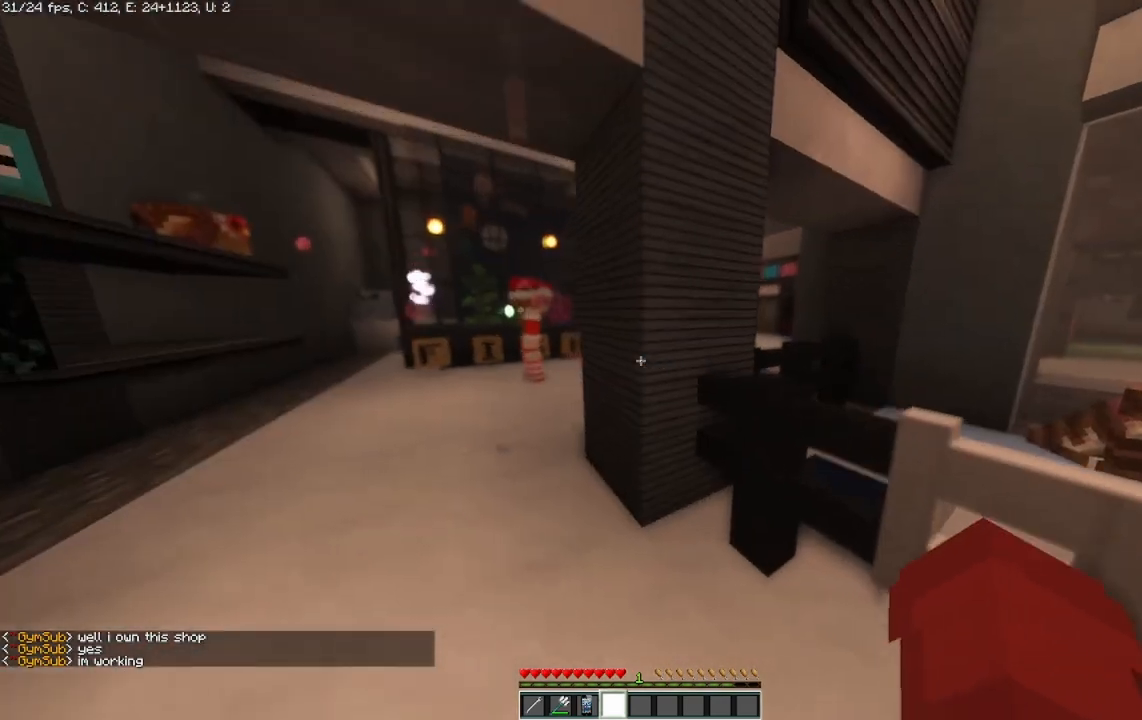
{"keys": [], "mouse": [], "events": [[375, "a", "up"]]}
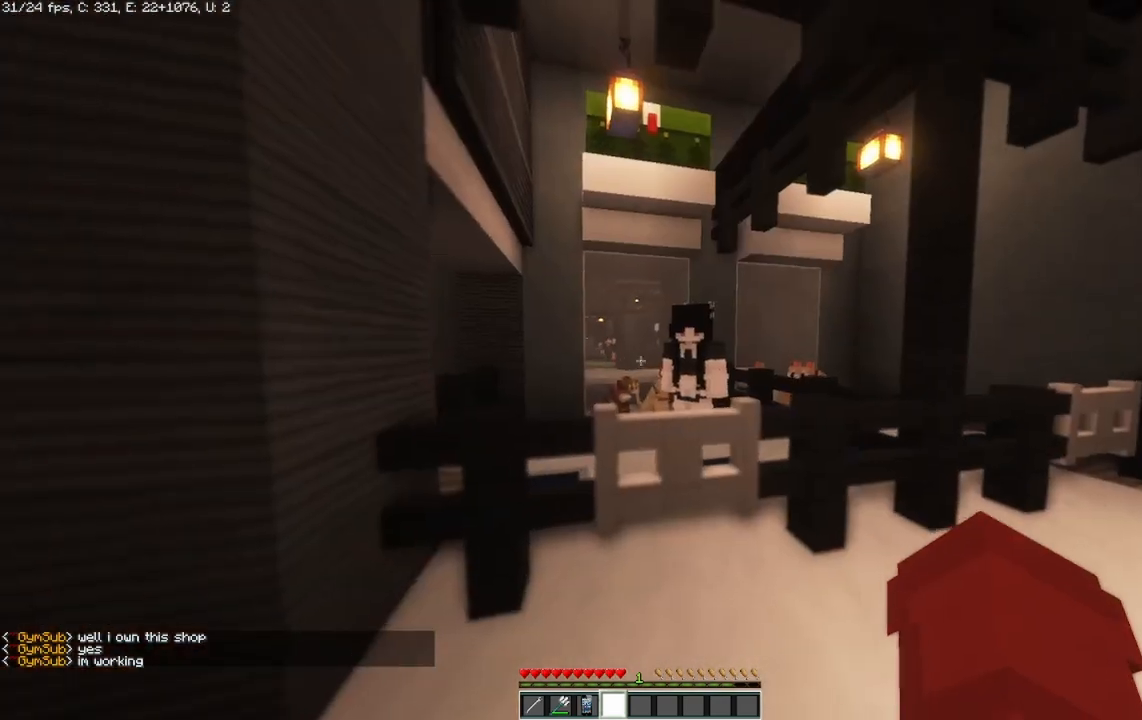
{"keys": [], "mouse": [], "events": []}
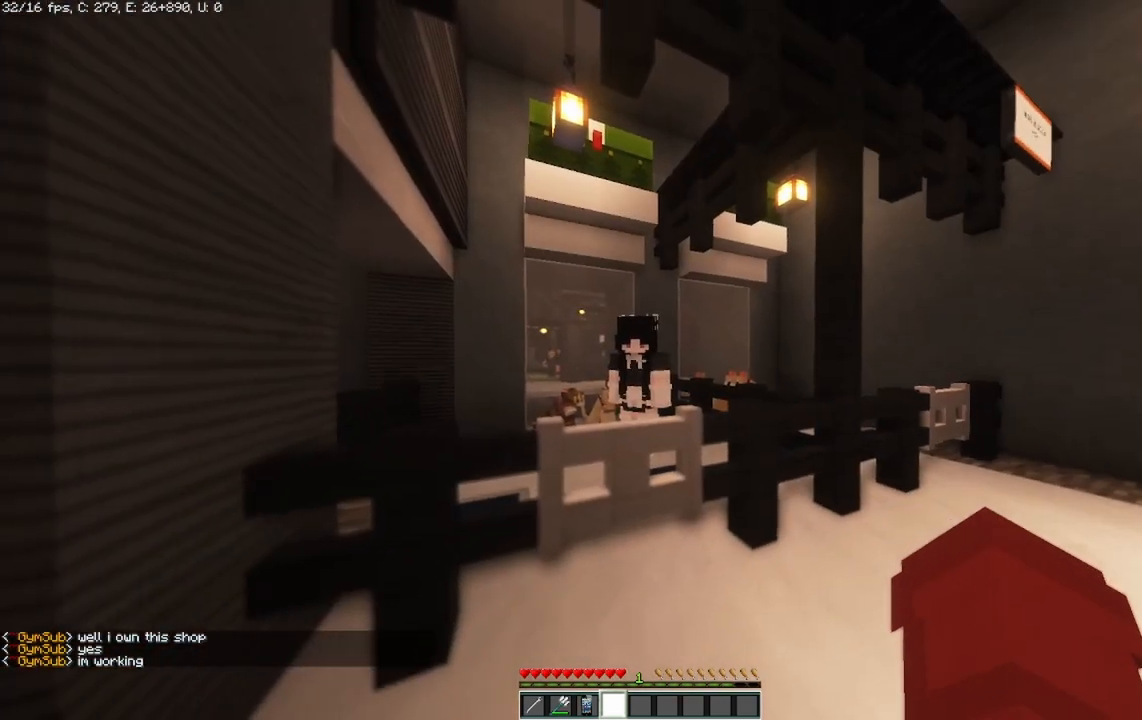
{"keys": [], "mouse": [], "events": []}
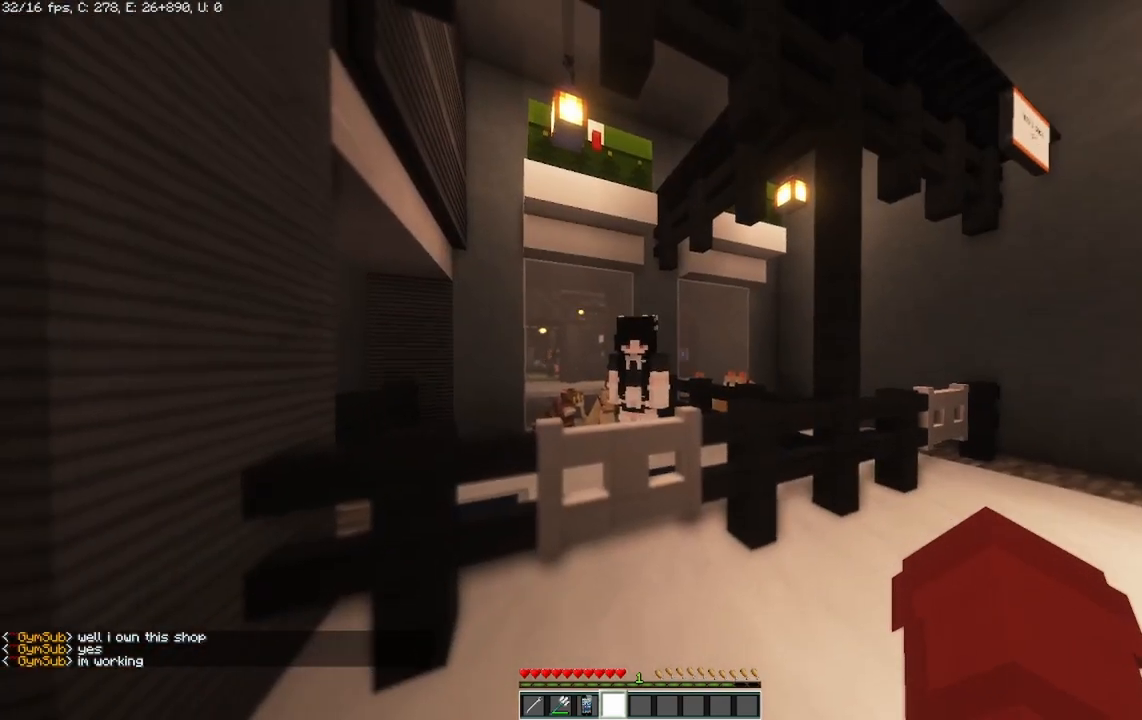
{"keys": [], "mouse": [], "events": []}
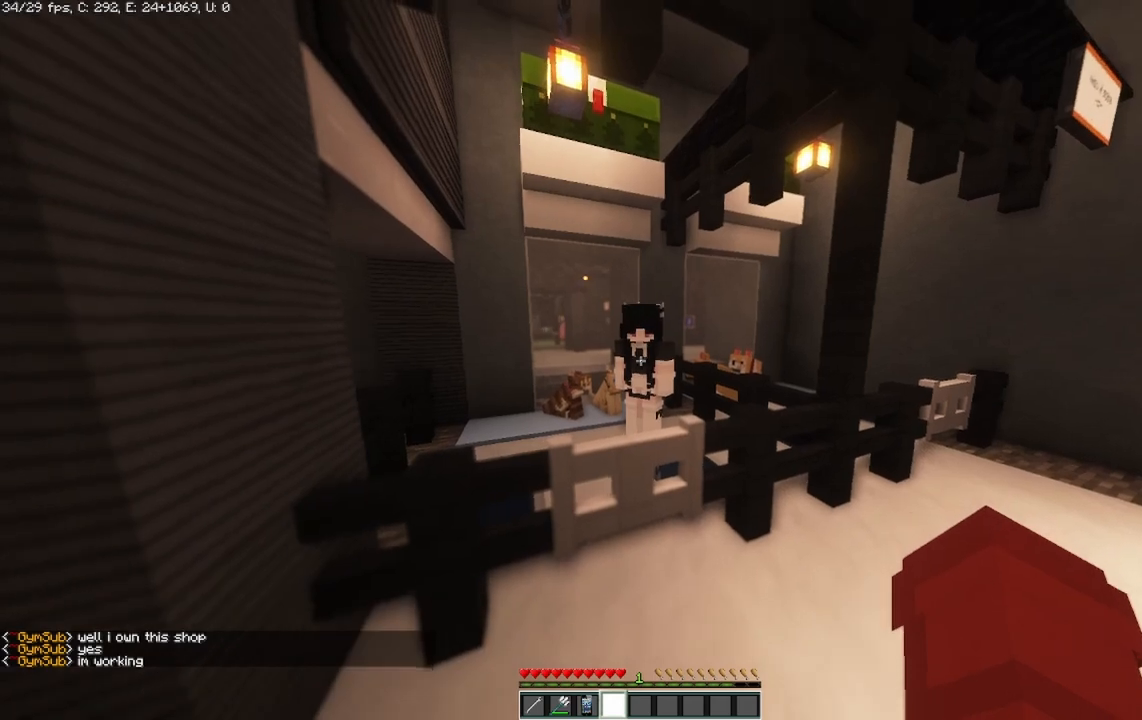
{"keys": [], "mouse": [], "events": []}
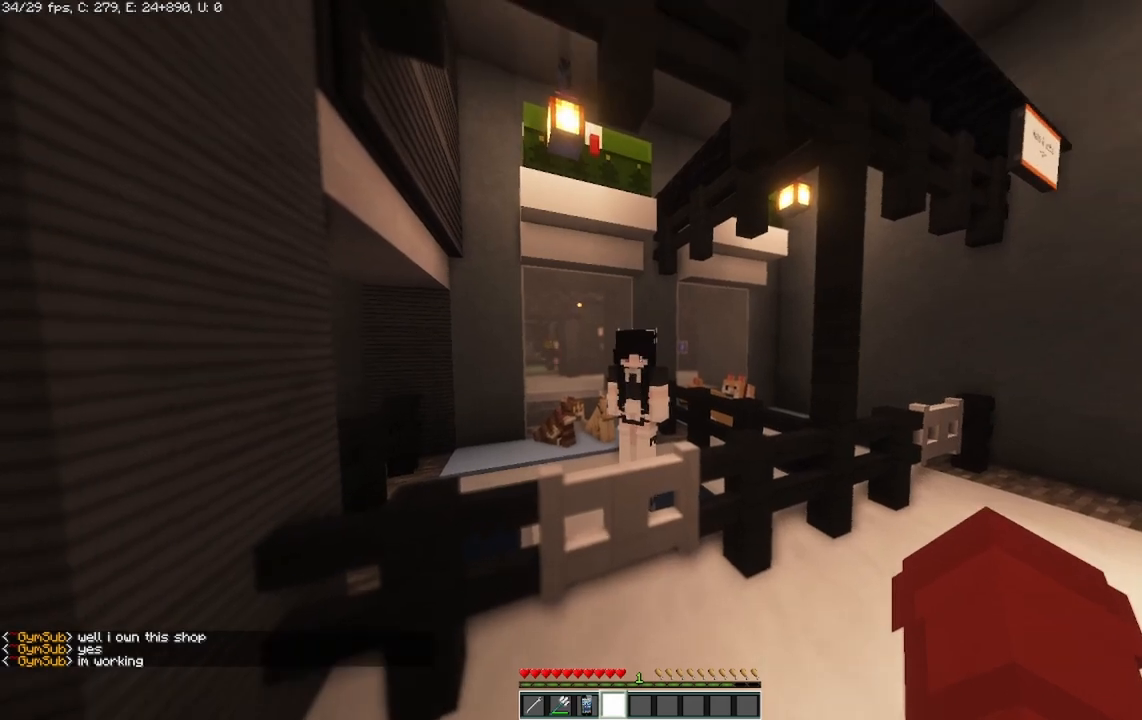
{"keys": [], "mouse": [], "events": []}
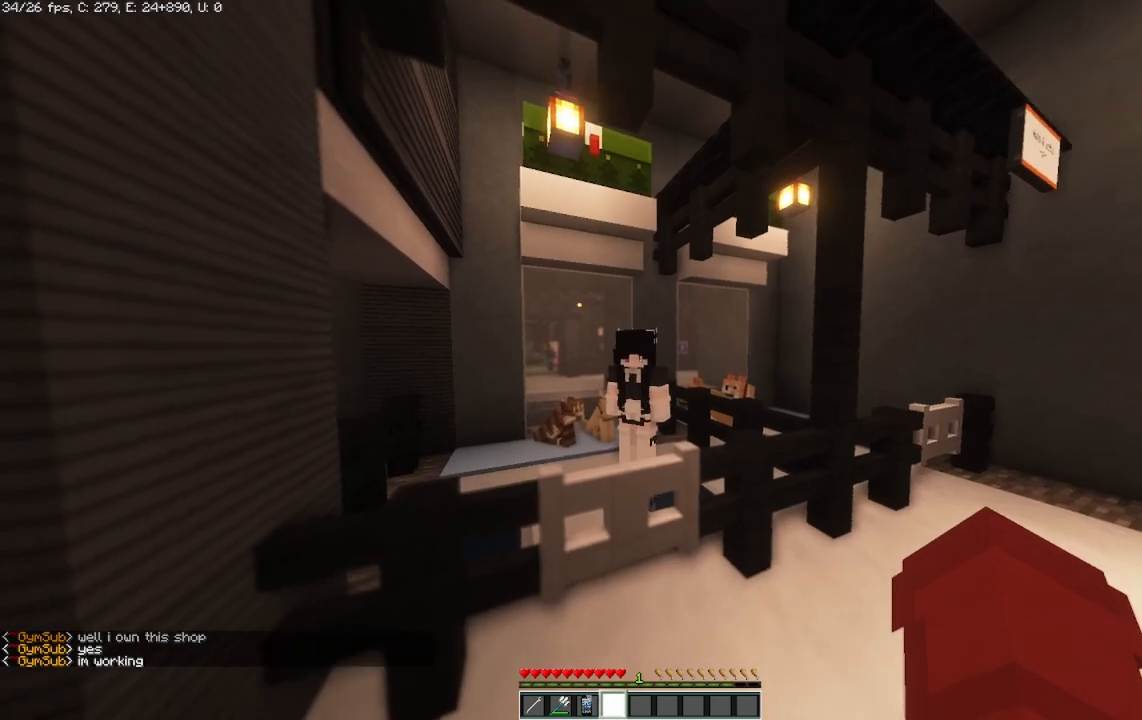
{"keys": ["a"], "mouse": [], "events": [[208, "a", "down"]]}
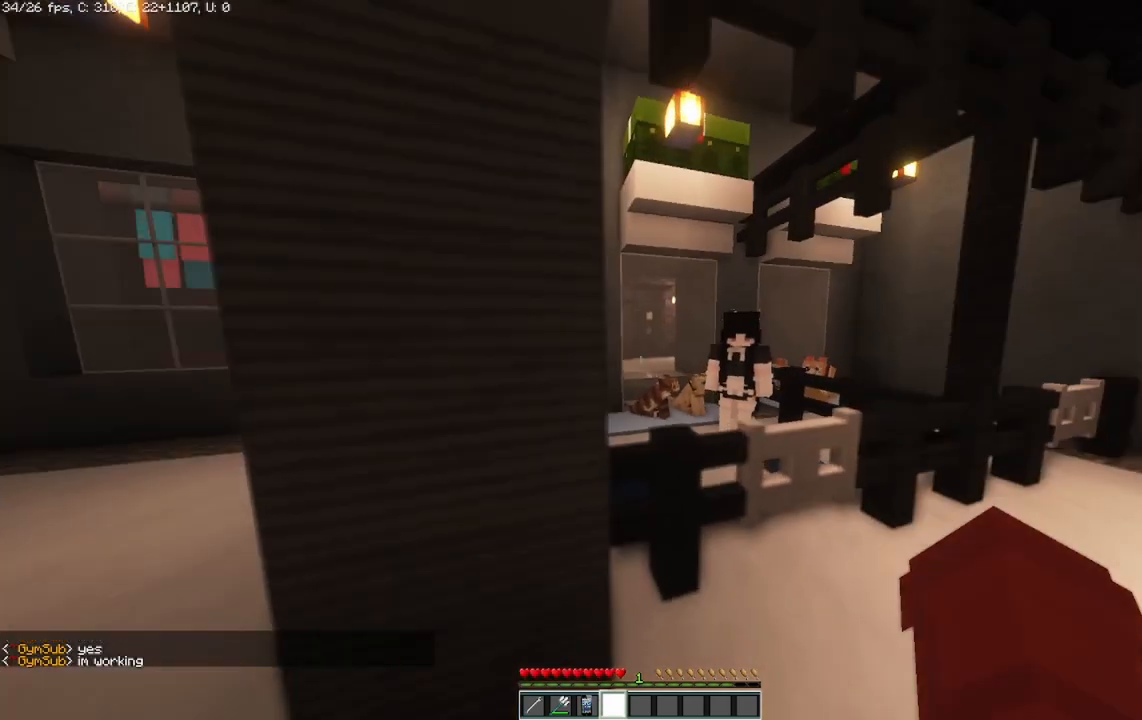
{"keys": ["a"], "mouse": [], "events": []}
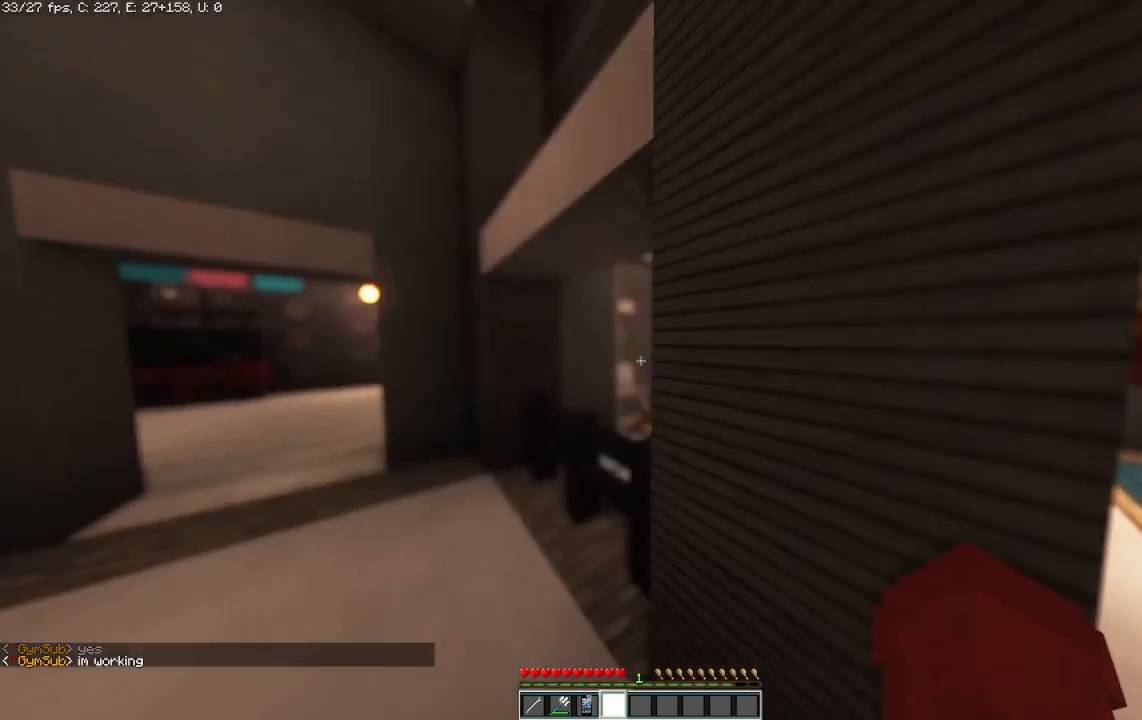
{"keys": [], "mouse": [], "events": [[83, "w", "down"], [417, "w", "up"], [458, "a", "up"]]}
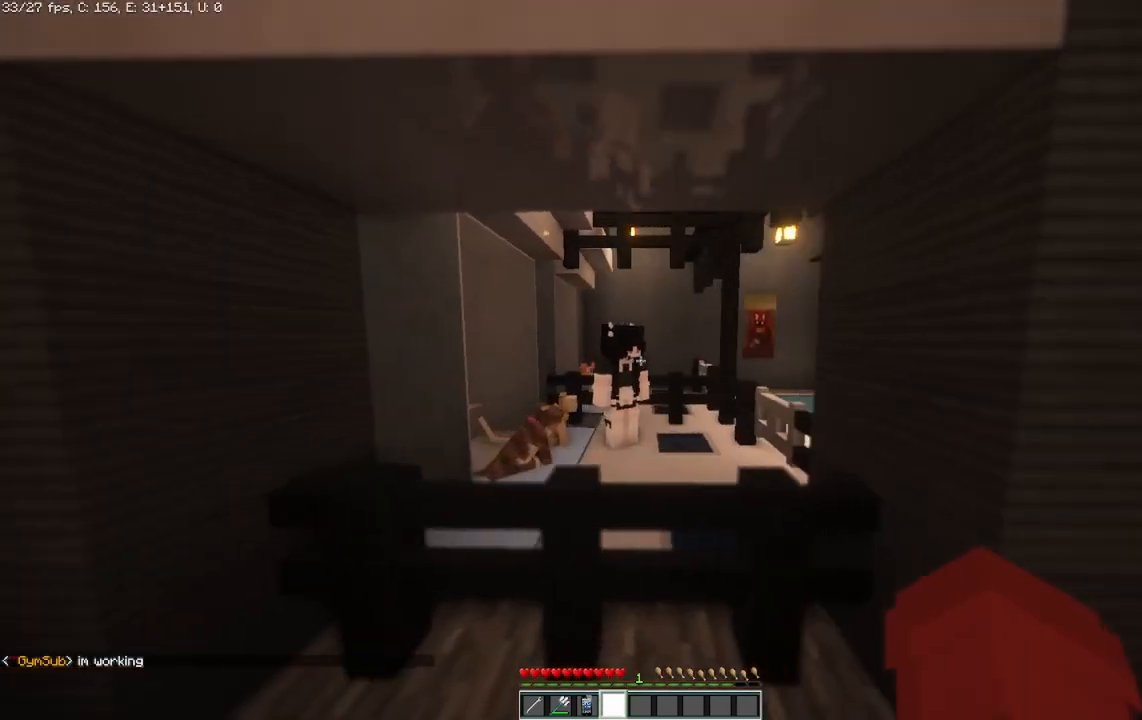
{"keys": ["a"], "mouse": [], "events": [[333, "a", "down"]]}
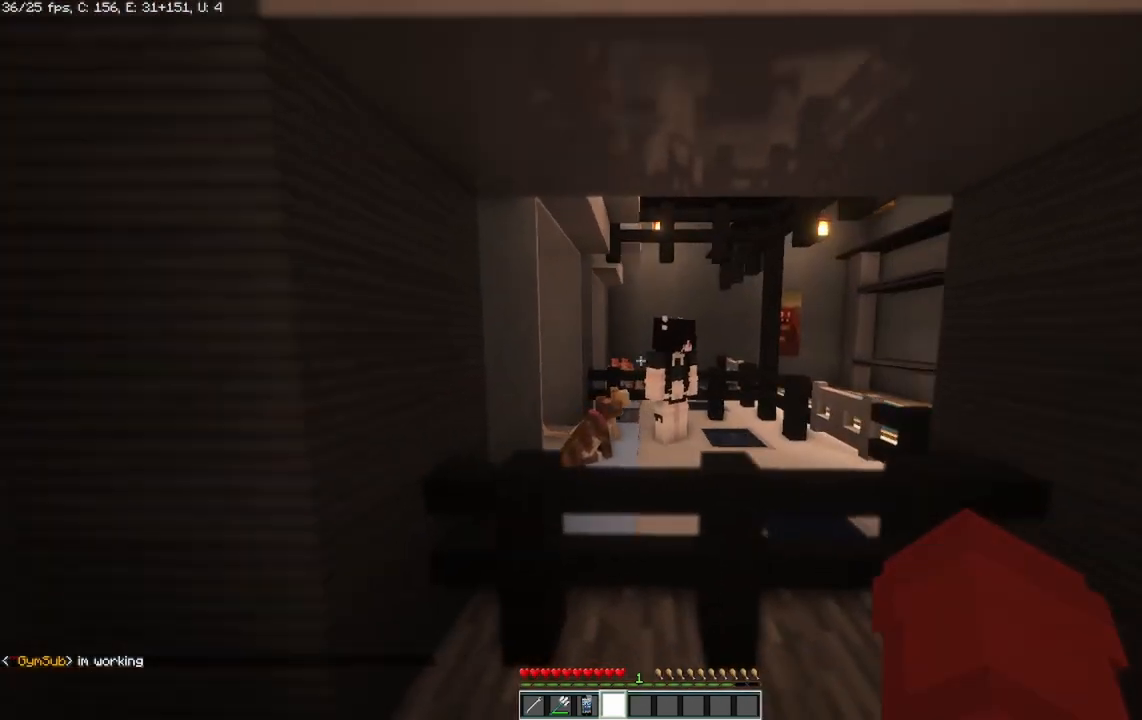
{"keys": [], "mouse": [], "events": [[42, "a", "up"], [250, "d", "down"], [500, "d", "up"]]}
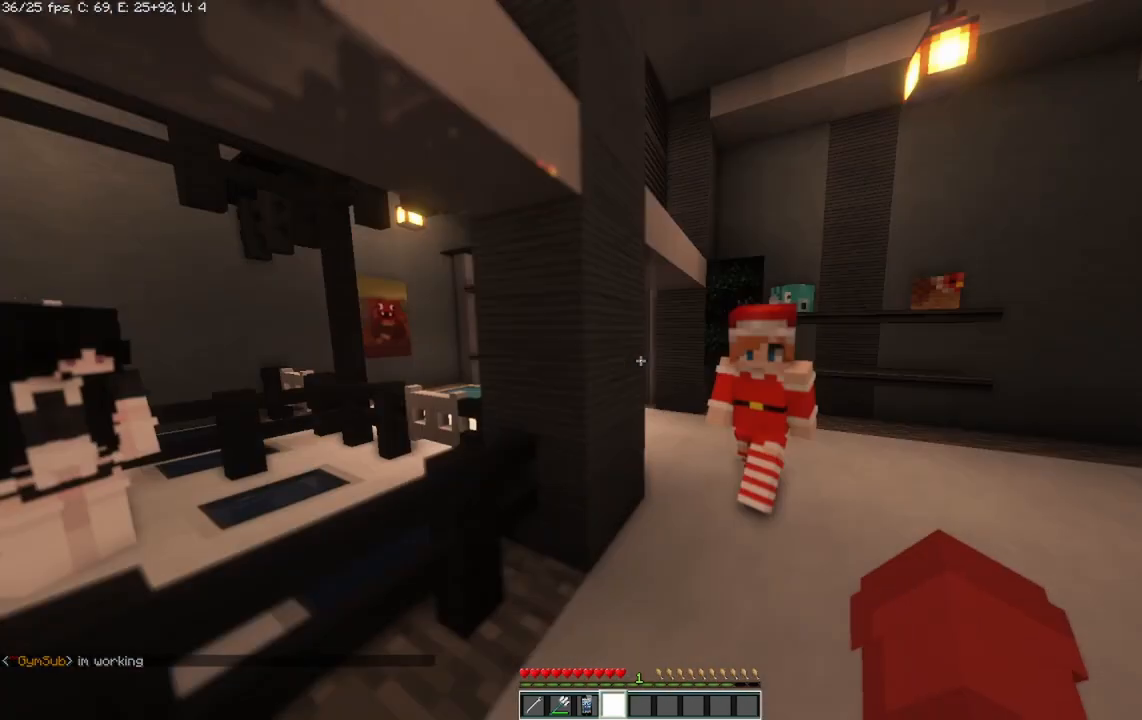
{"keys": ["d"], "mouse": [], "events": [[458, "d", "down"]]}
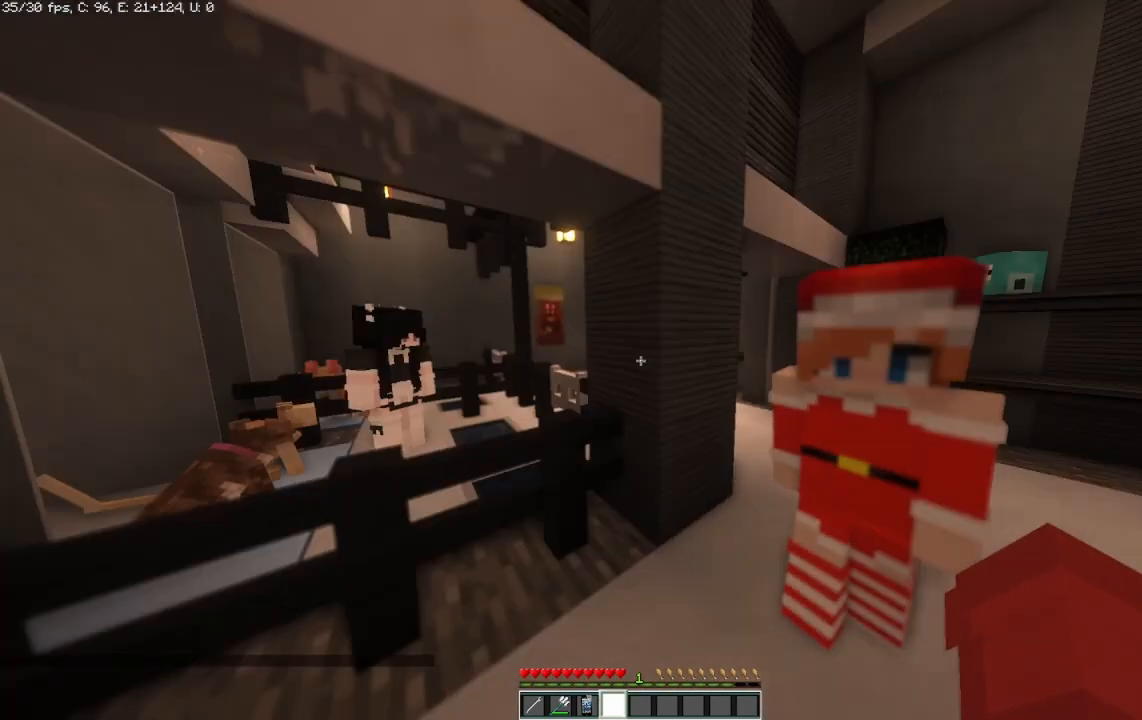
{"keys": ["a"], "mouse": [], "events": [[125, "d", "up"], [292, "a", "down"], [292, "s", "down"], [417, "s", "up"]]}
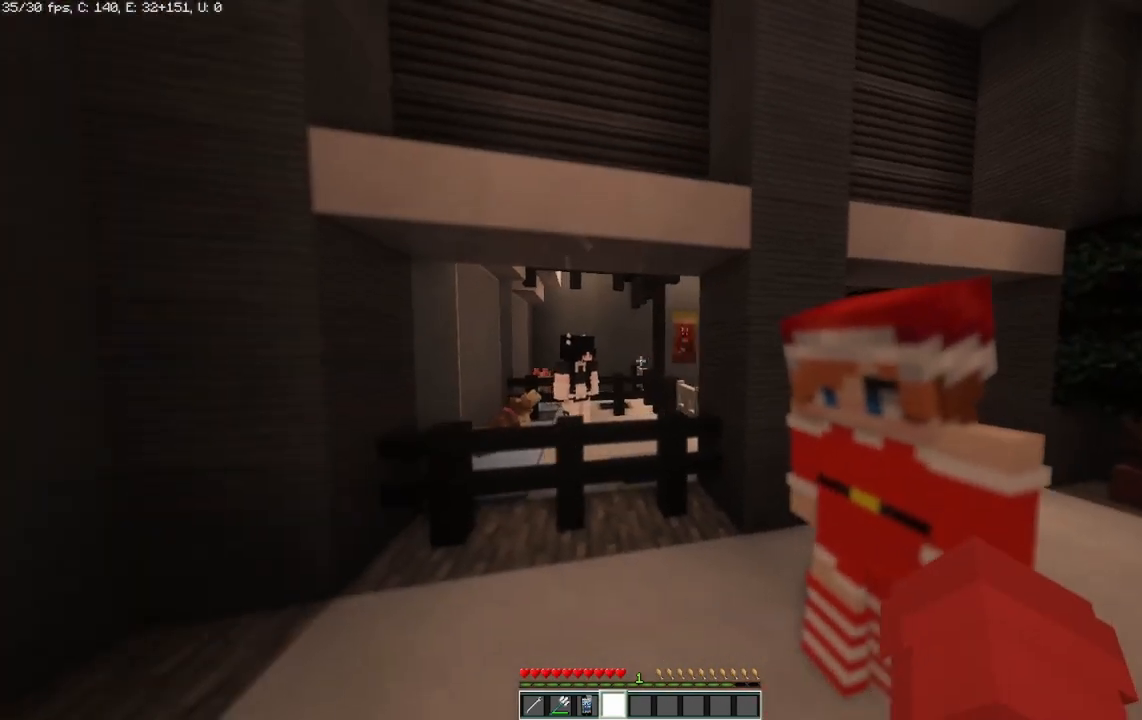
{"keys": [], "mouse": [], "events": [[42, "a", "up"]]}
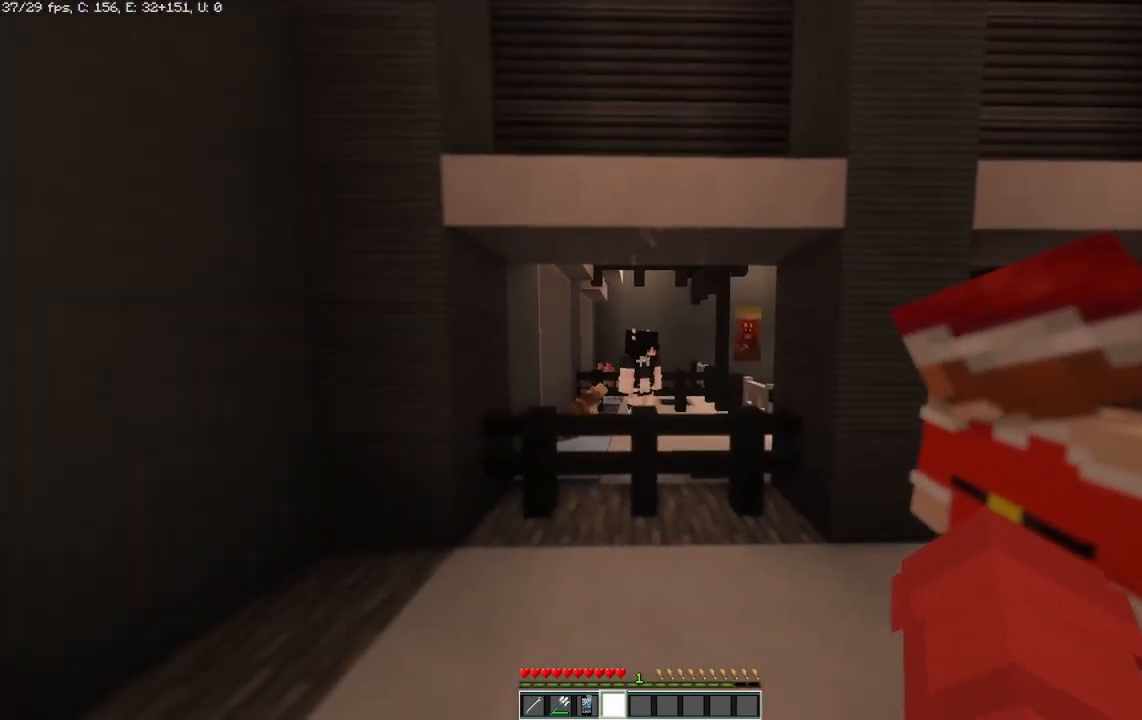
{"keys": [], "mouse": [], "events": []}
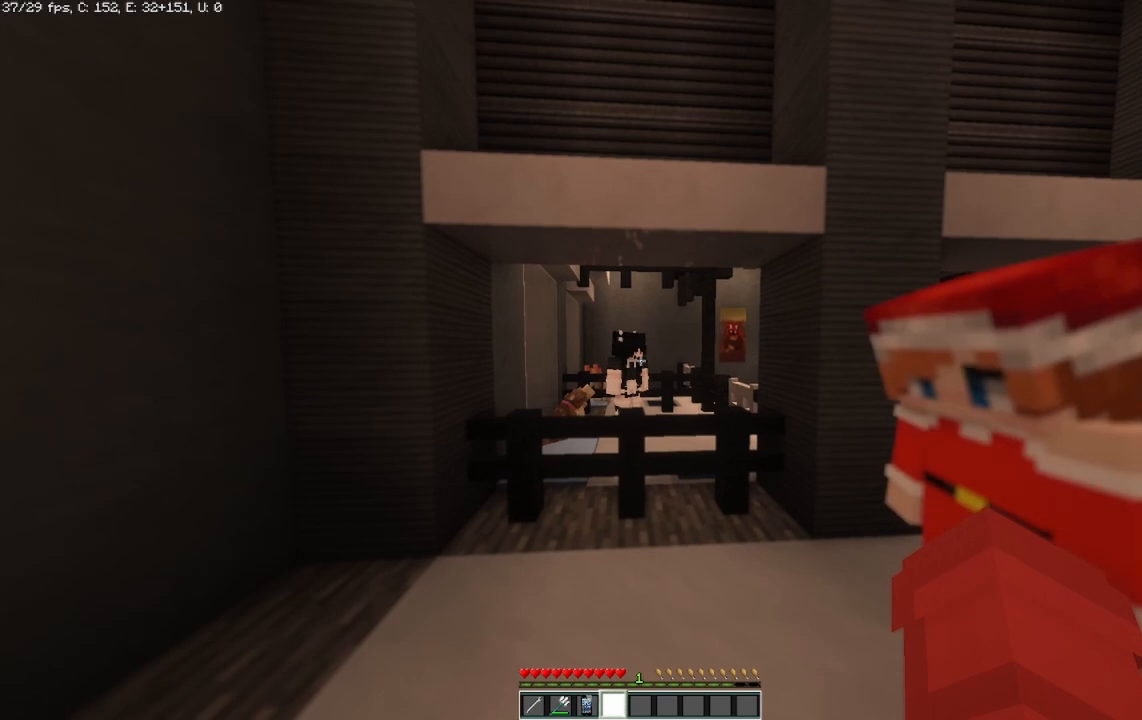
{"keys": ["w"], "mouse": [], "events": [[42, "w", "down"], [125, "w", "up"], [500, "w", "down"]]}
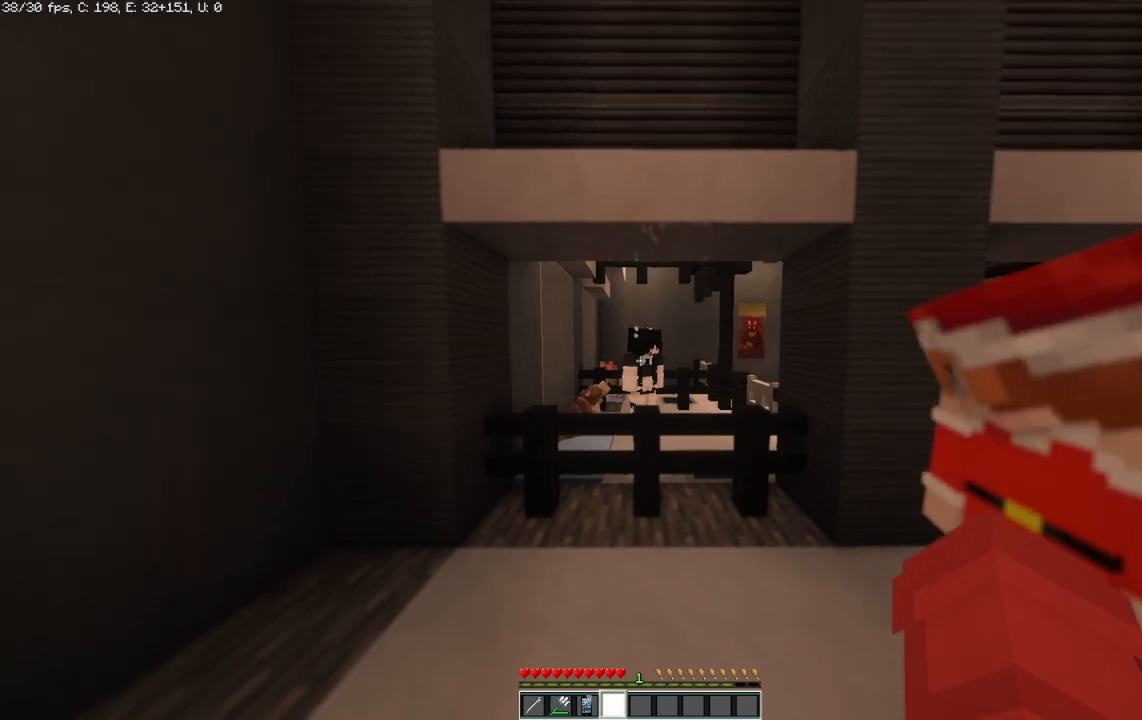
{"keys": [], "mouse": [], "events": [[125, "w", "up"], [375, "a", "down"], [500, "a", "up"]]}
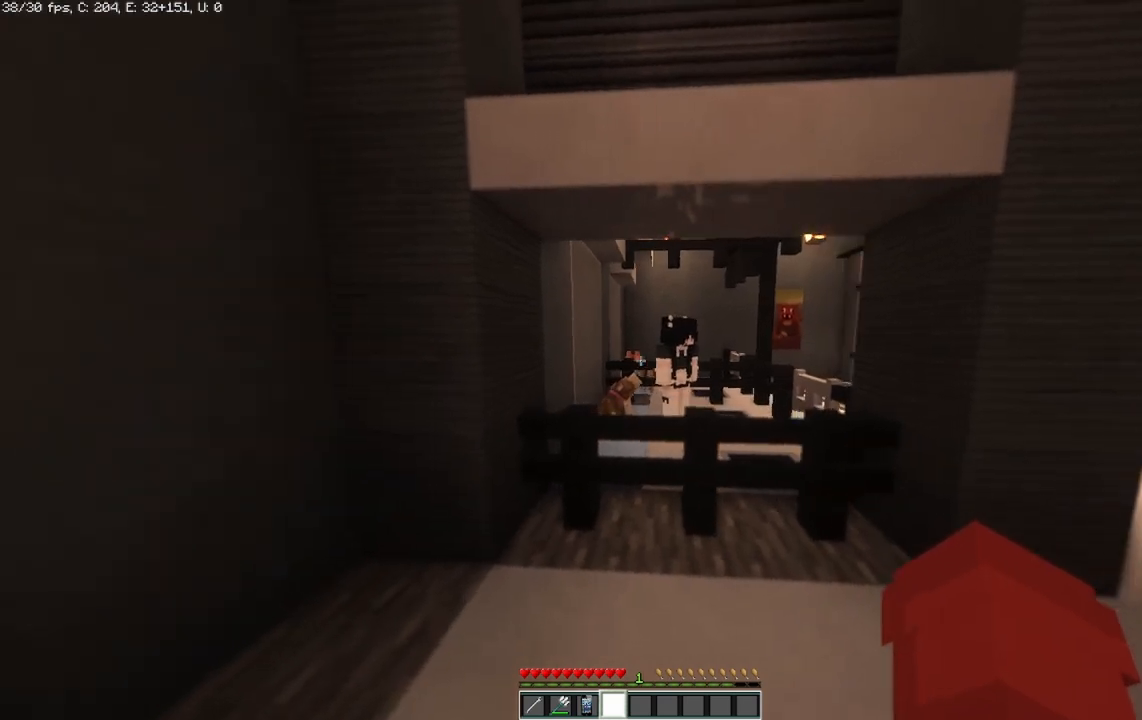
{"keys": [], "mouse": [], "events": [[208, "a", "down"], [375, "a", "up"]]}